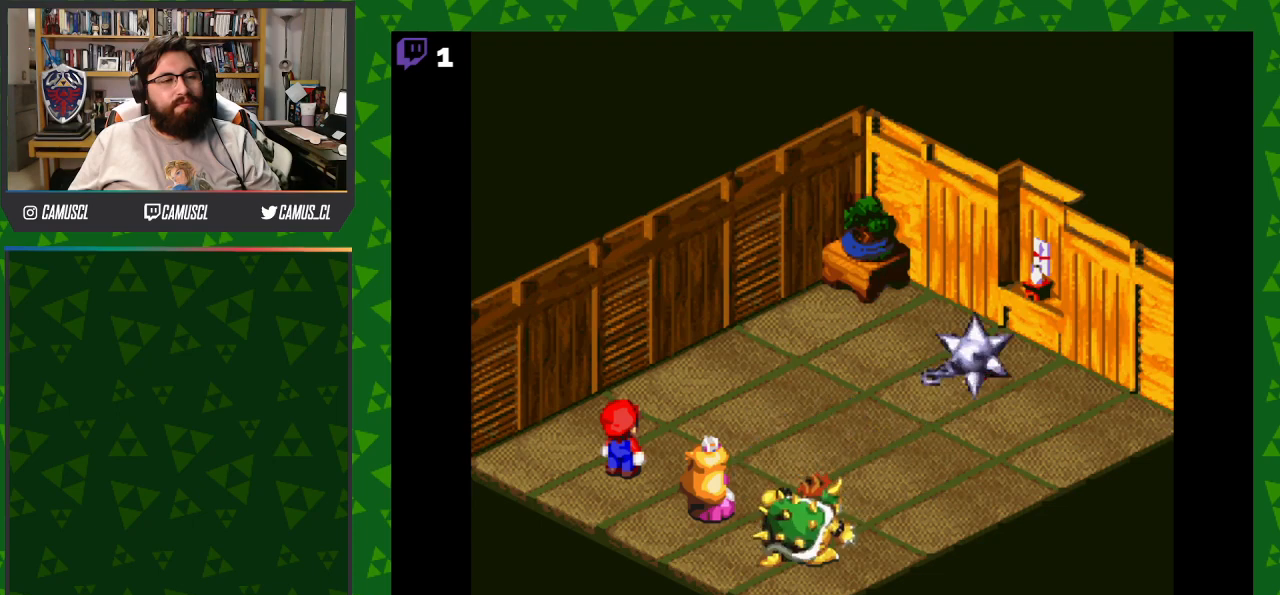
Gameplay with a controller (Nintendo layout); each line is a JSON object with the inputs held at the frame after it. "events" lists button and stick changes between this image and that frame as [ms after this image, input, new state], when the widget could be followed in between. Not read: L3 R1 R3.
{"buttons": [], "events": [[17, "A", "up"], [317, "A", "down"], [483, "A", "up"]]}
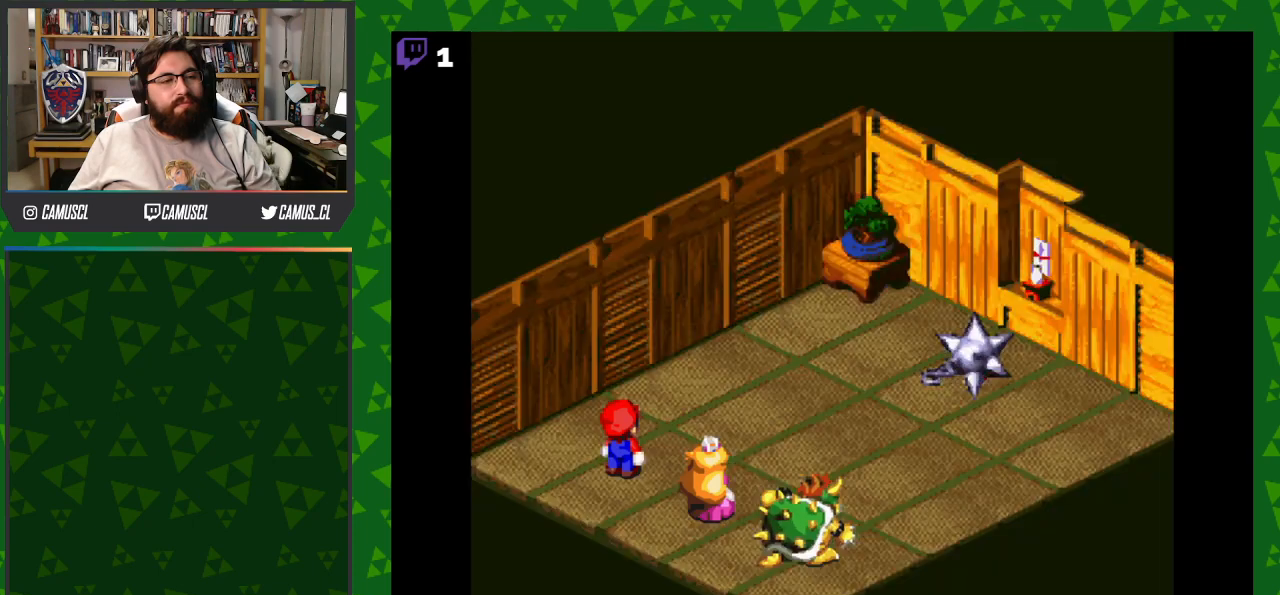
{"buttons": ["A"], "events": [[367, "A", "down"]]}
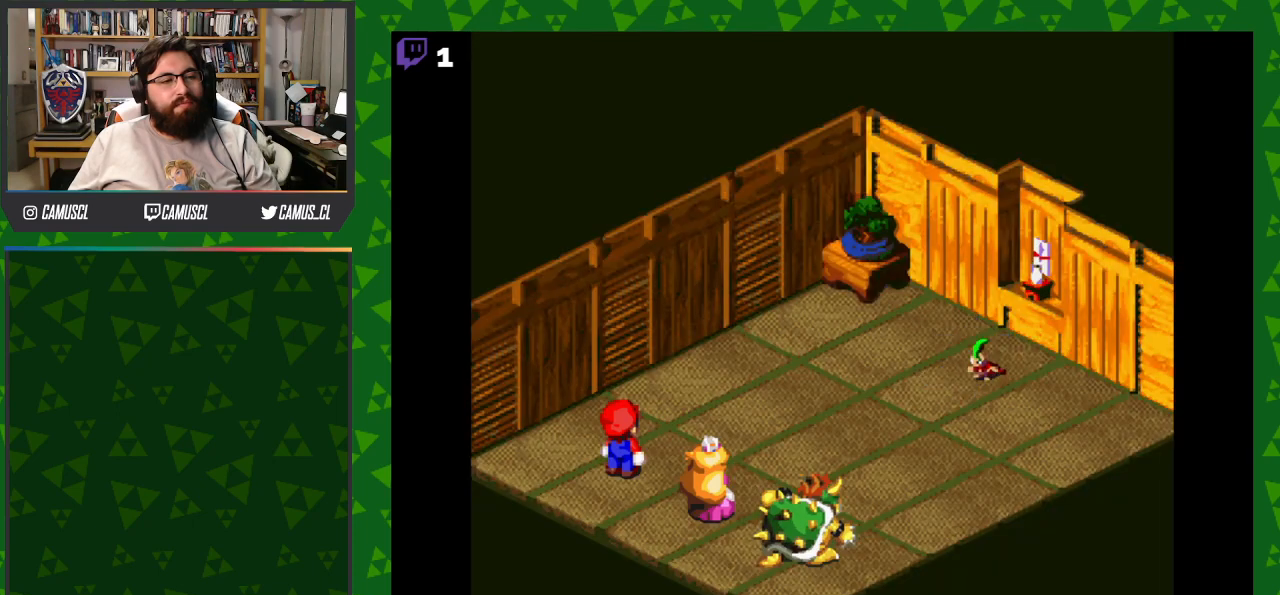
{"buttons": [], "events": [[50, "A", "up"]]}
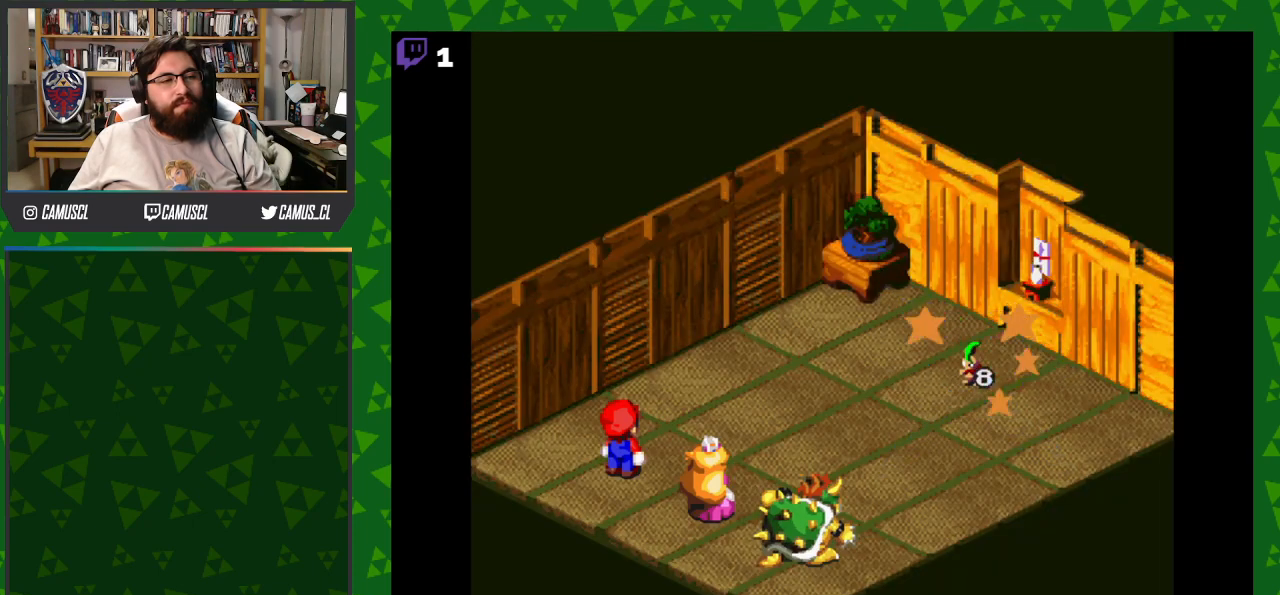
{"buttons": [], "events": []}
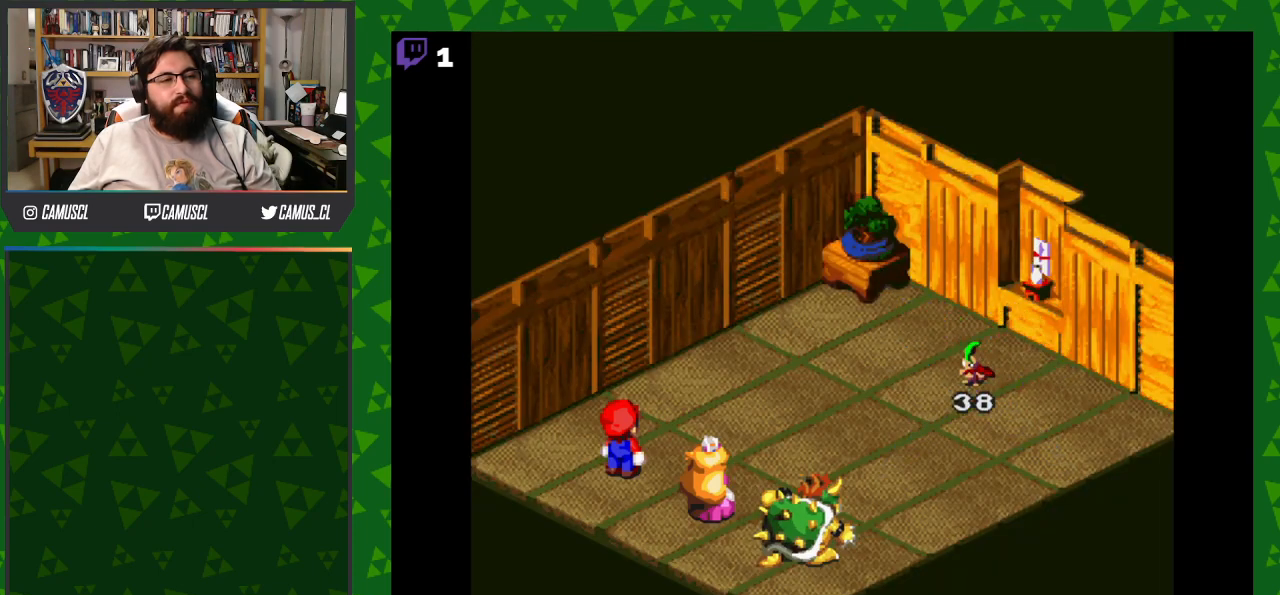
{"buttons": [], "events": []}
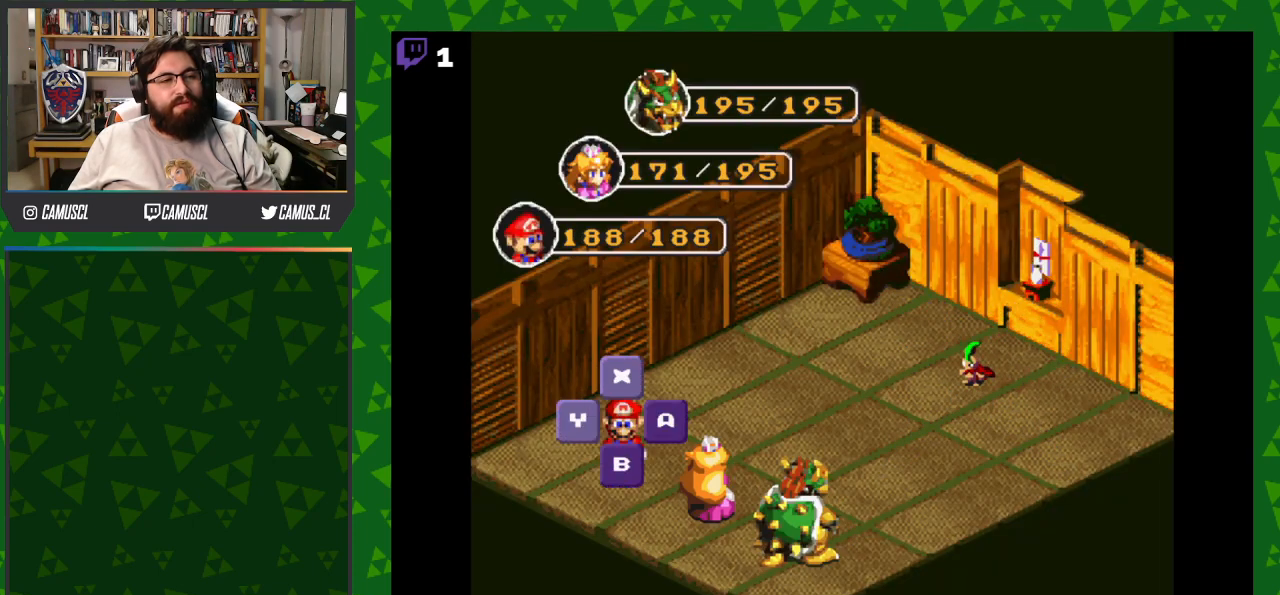
{"buttons": [], "events": [[267, "A", "down"], [400, "A", "up"]]}
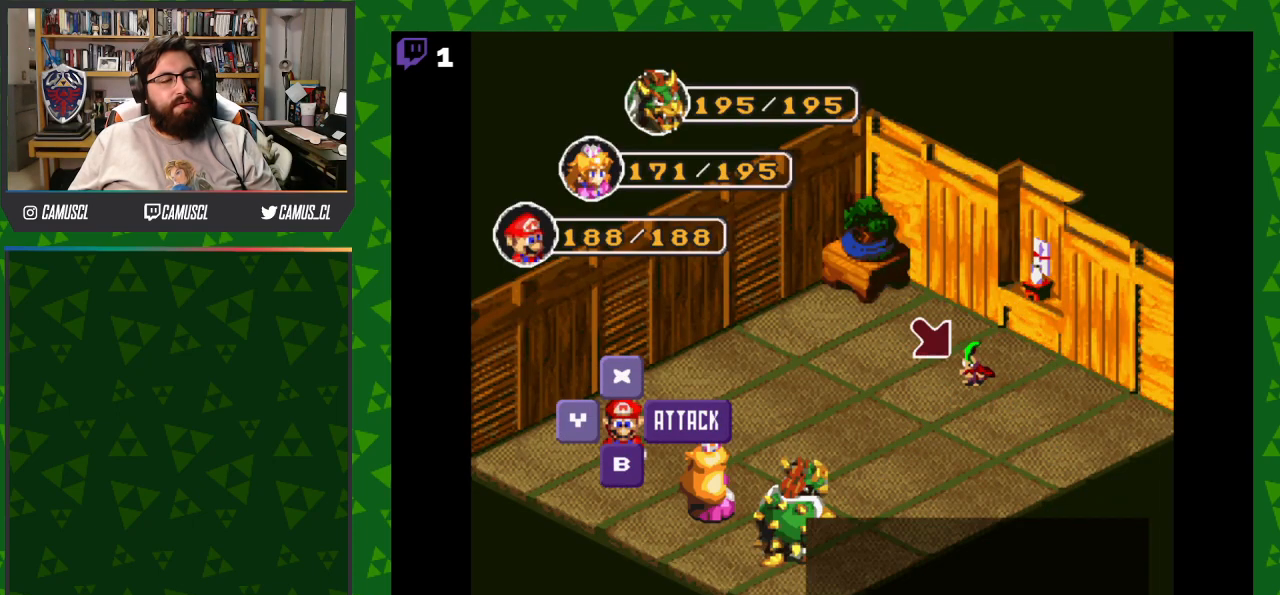
{"buttons": [], "events": [[167, "A", "down"], [283, "A", "up"]]}
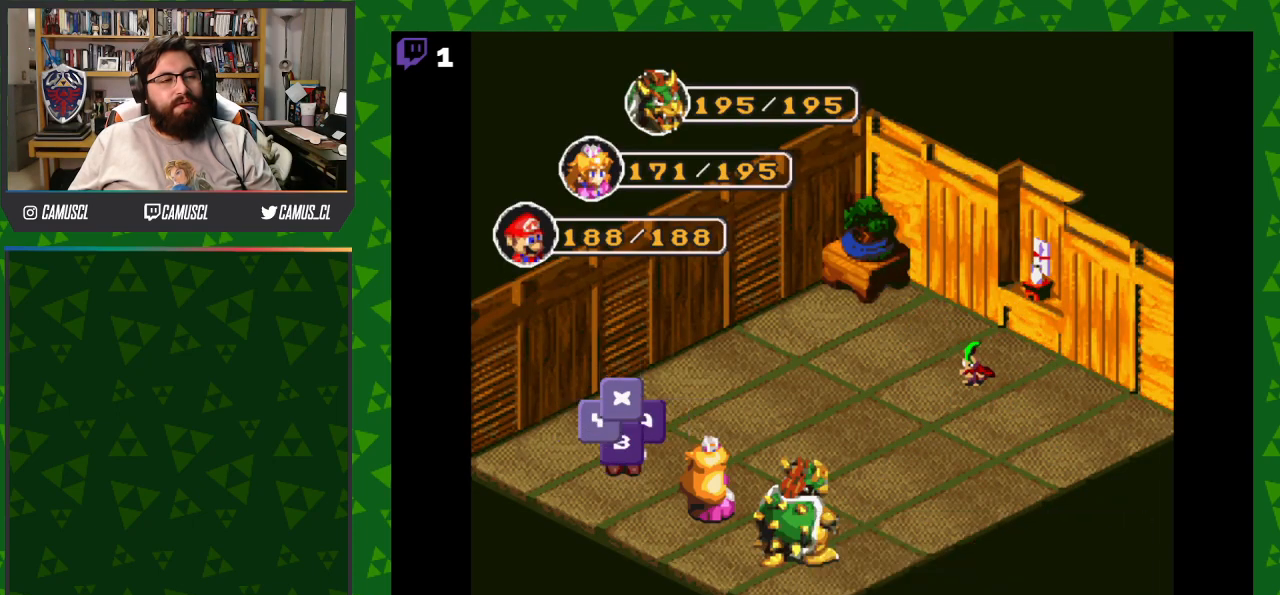
{"buttons": [], "events": []}
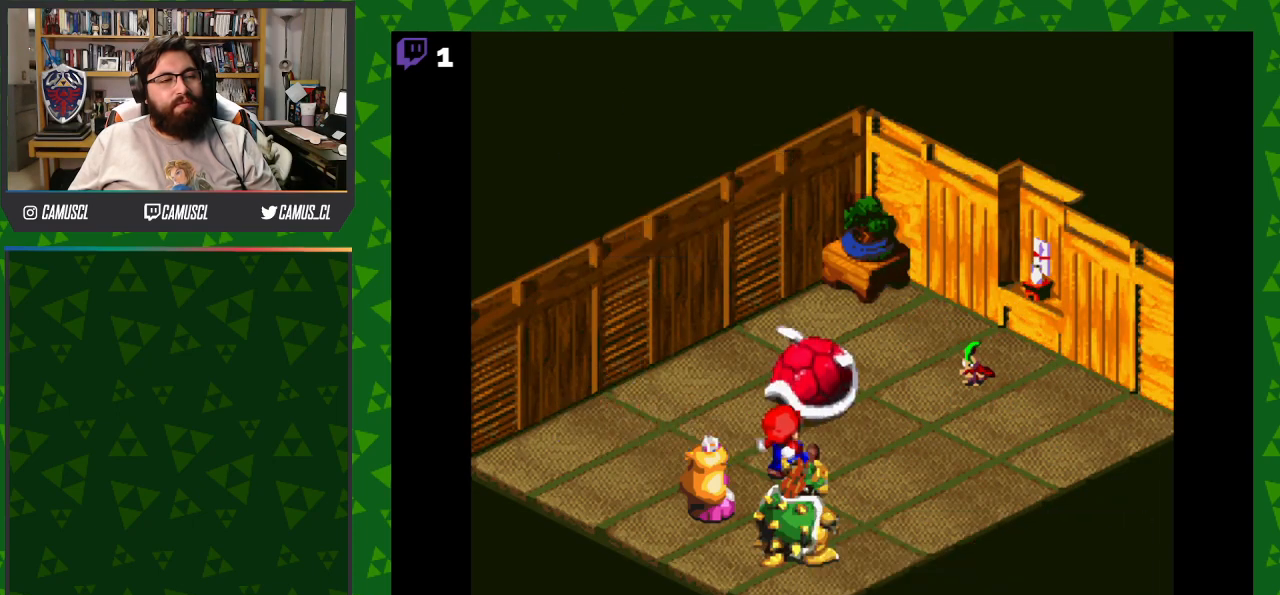
{"buttons": [], "events": [[217, "A", "down"], [433, "A", "up"]]}
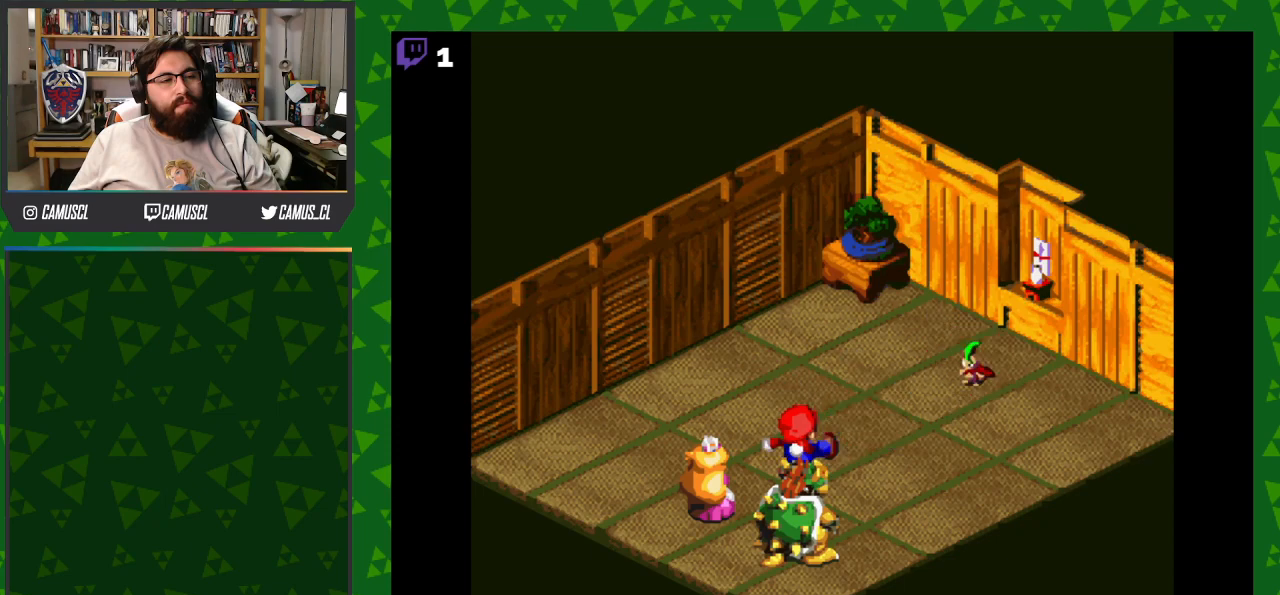
{"buttons": [], "events": []}
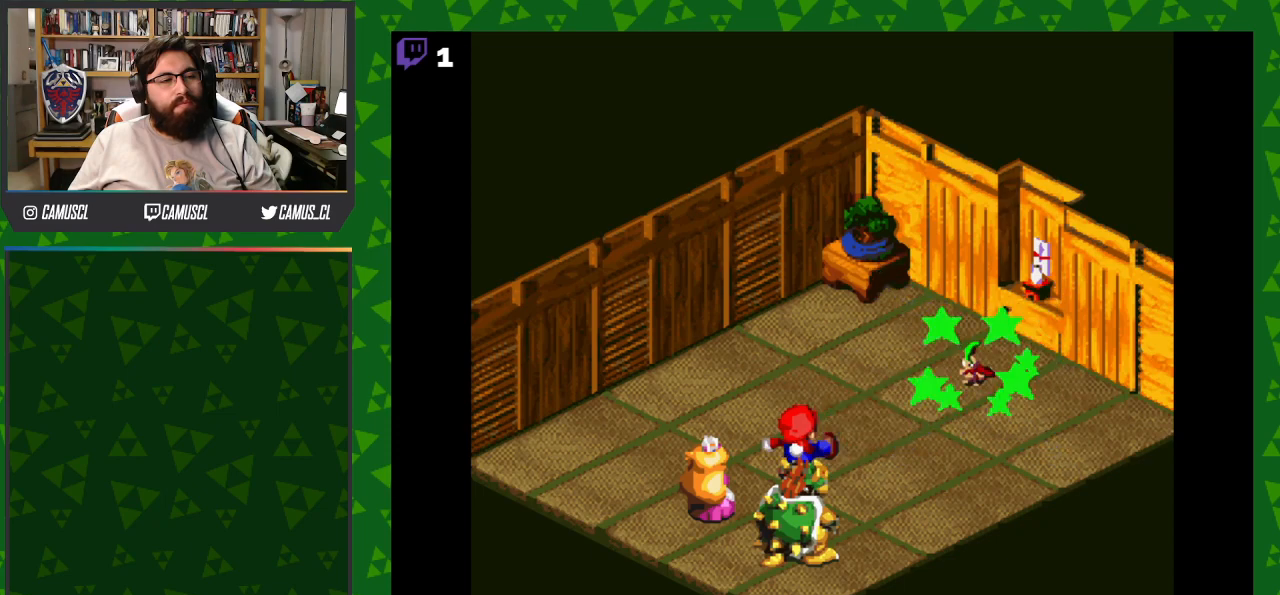
{"buttons": [], "events": []}
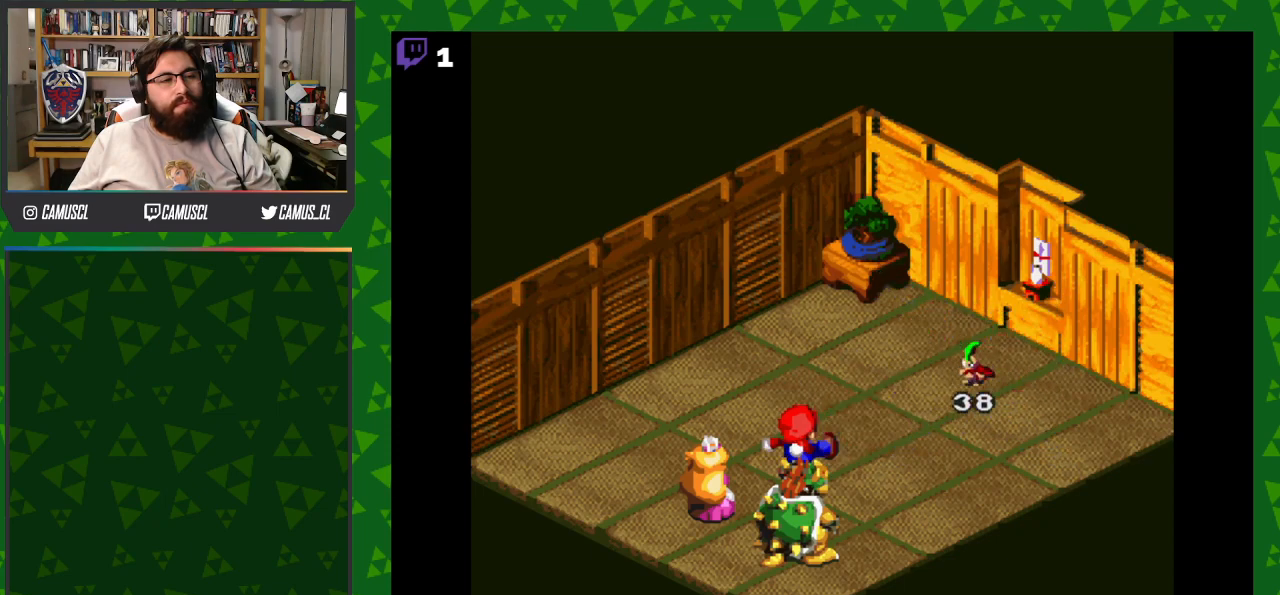
{"buttons": [], "events": []}
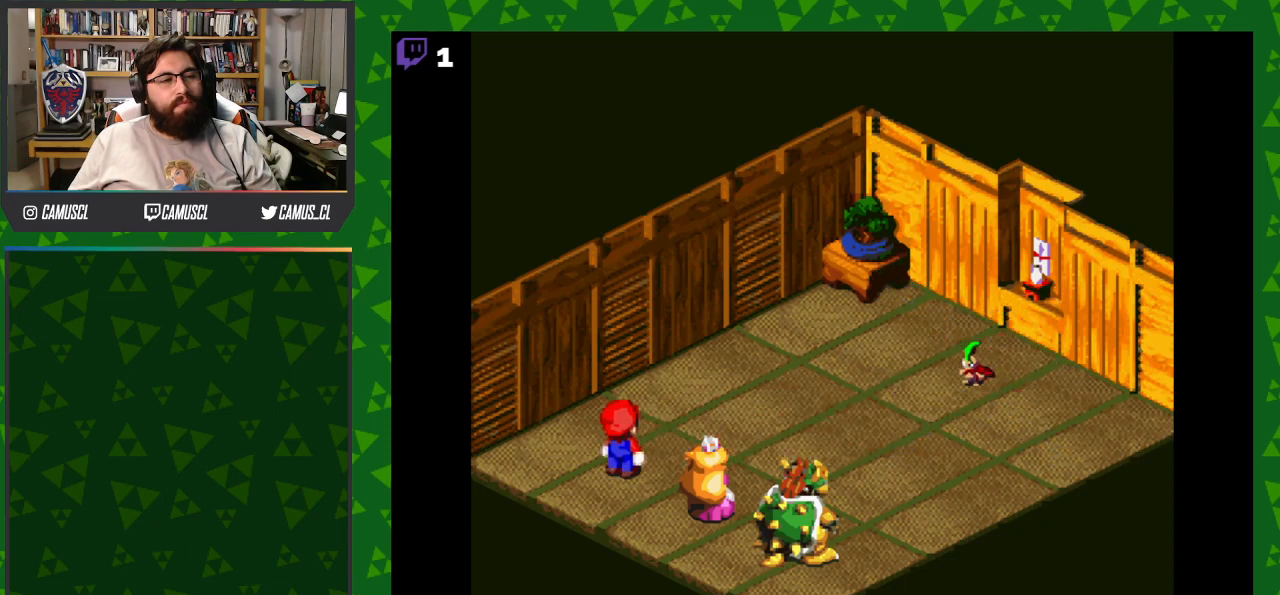
{"buttons": [], "events": []}
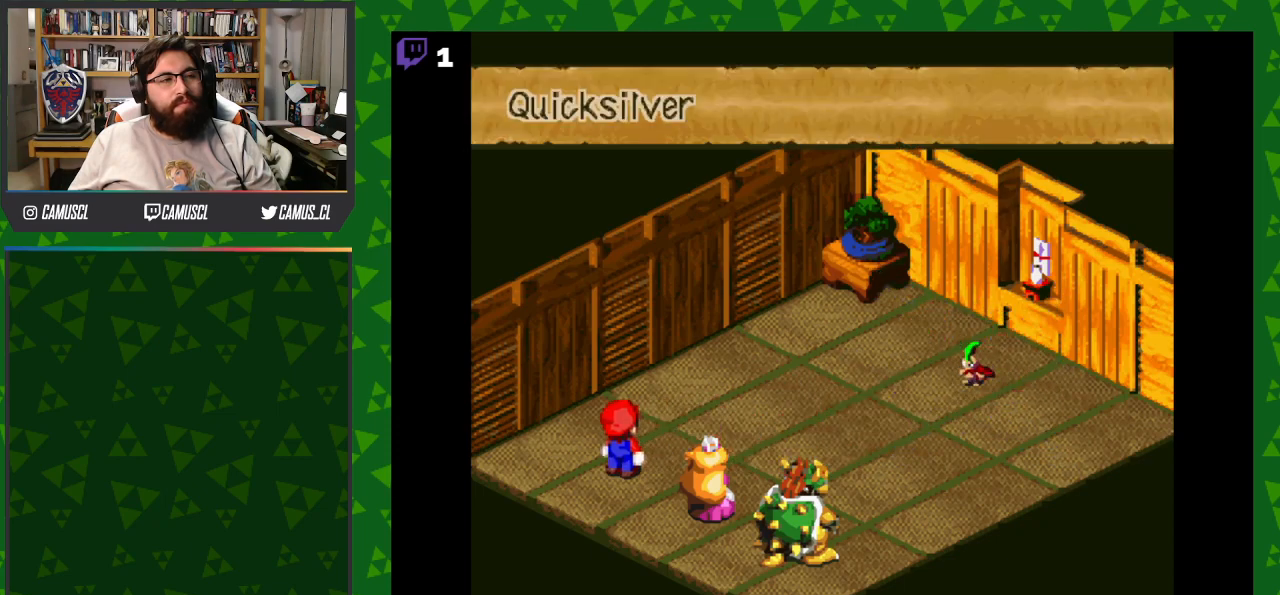
{"buttons": [], "events": [[67, "A", "down"], [200, "A", "up"]]}
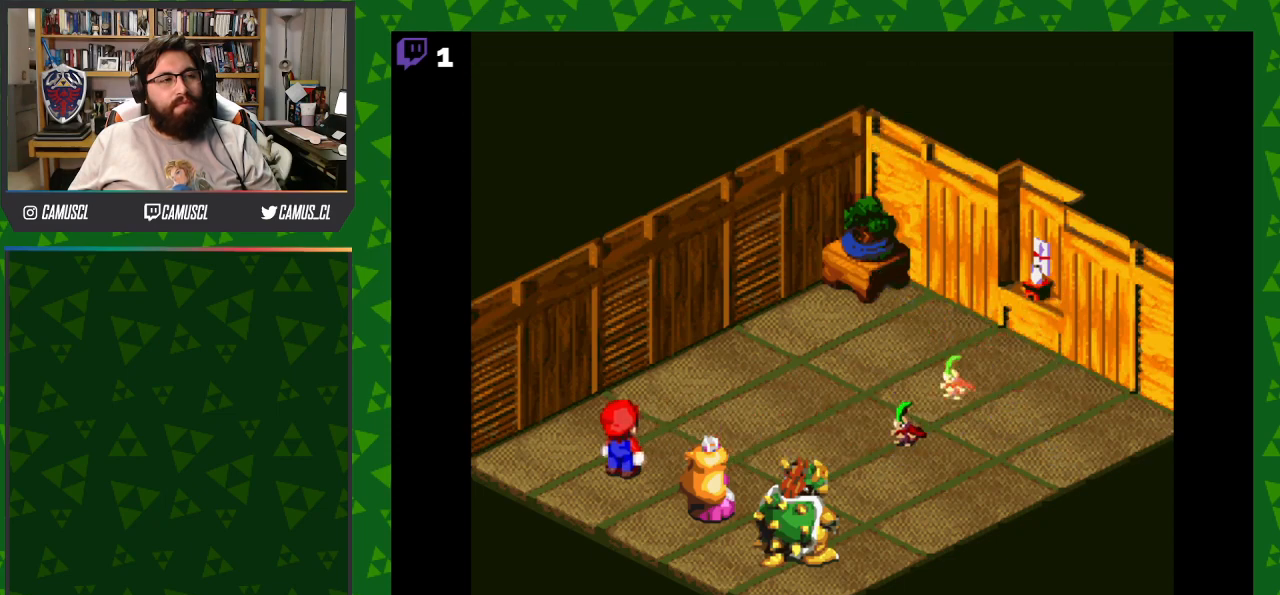
{"buttons": [], "events": []}
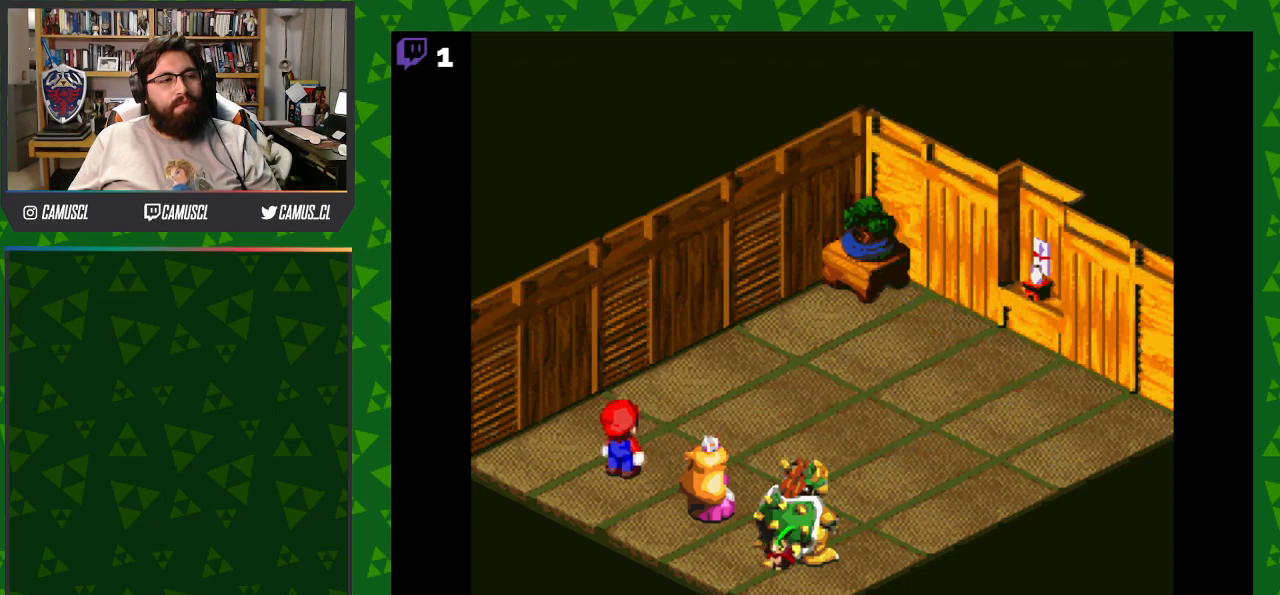
{"buttons": [], "events": [[100, "A", "down"], [483, "A", "up"]]}
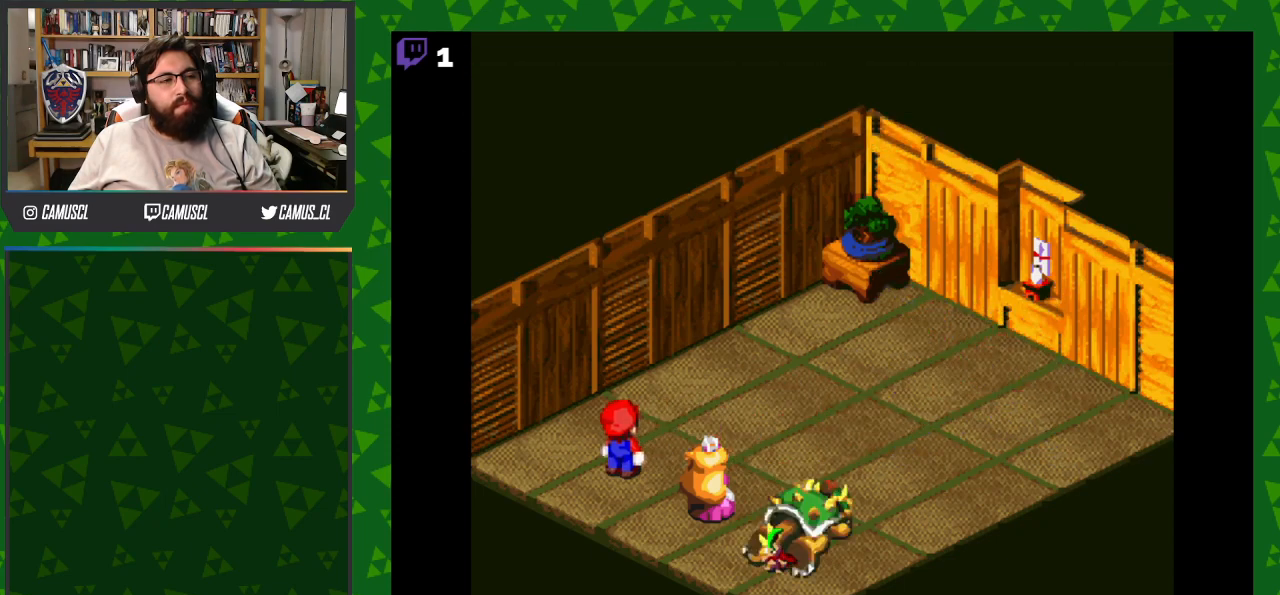
{"buttons": [], "events": []}
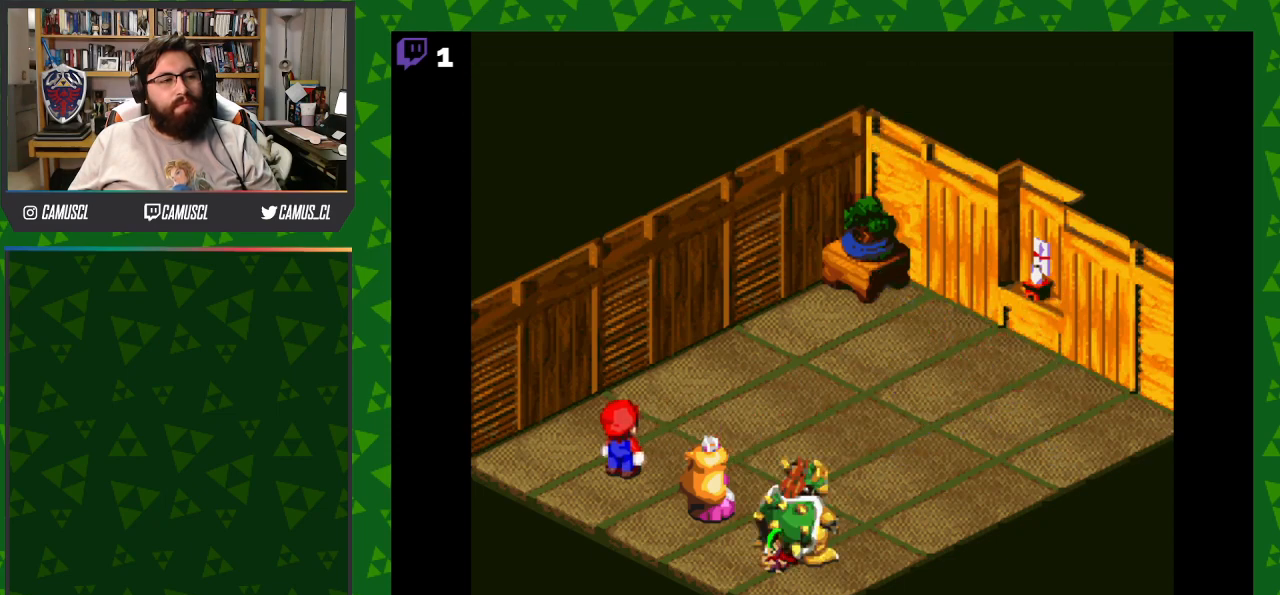
{"buttons": [], "events": [[217, "A", "down"], [417, "A", "up"]]}
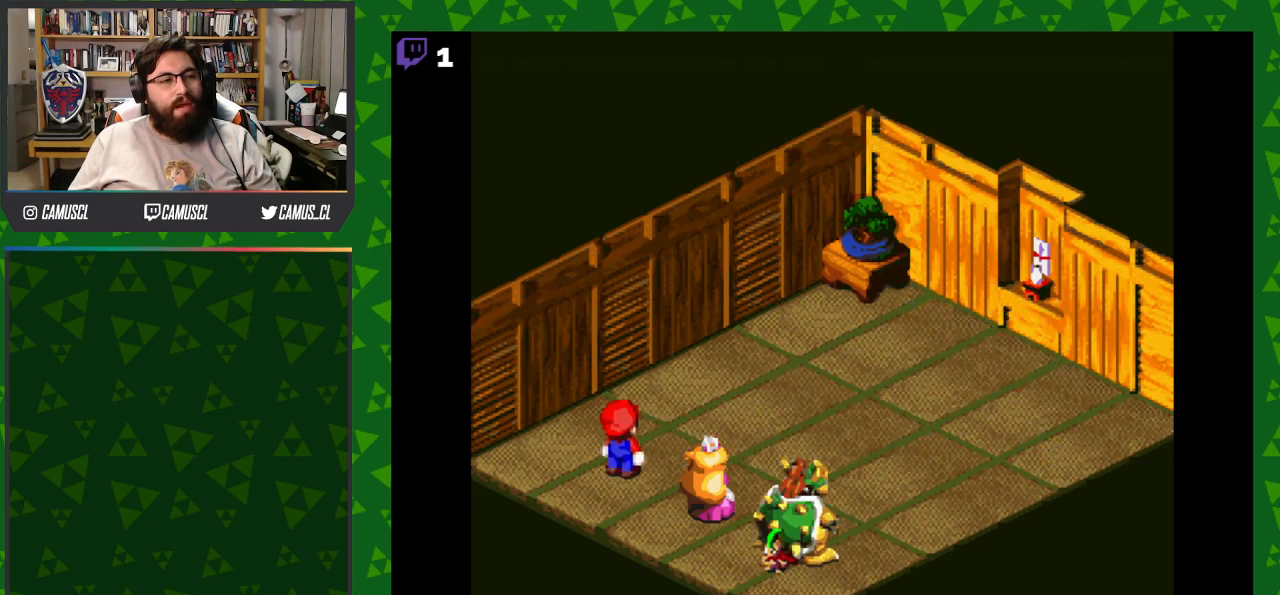
{"buttons": [], "events": []}
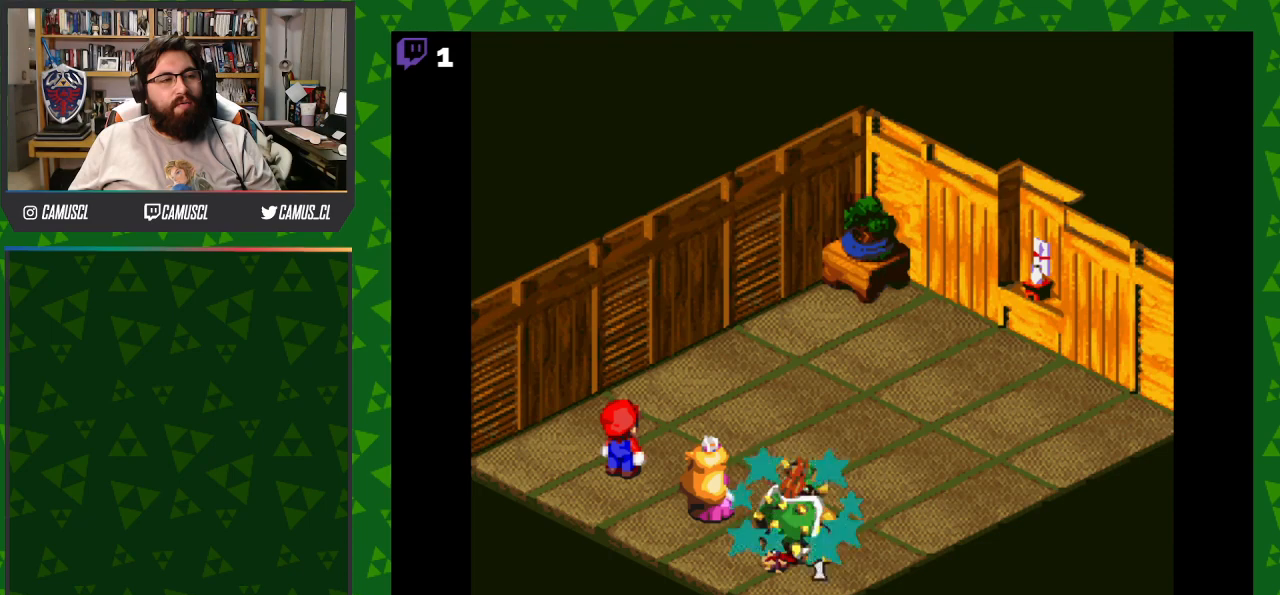
{"buttons": [], "events": []}
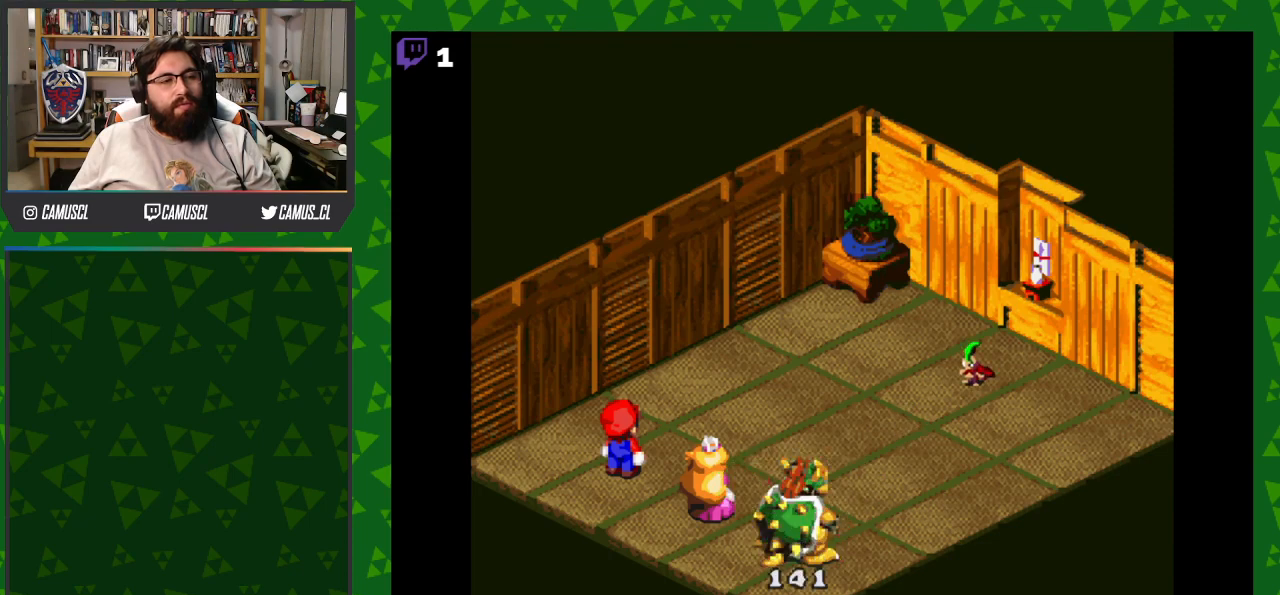
{"buttons": [], "events": []}
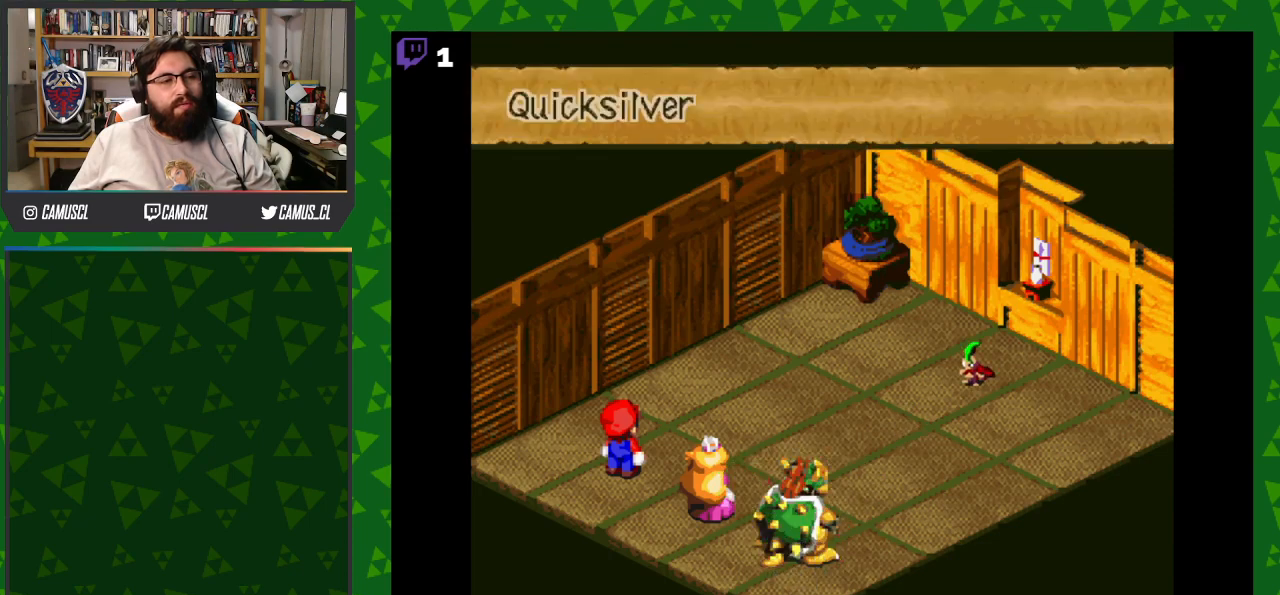
{"buttons": ["A"], "events": [[367, "A", "down"]]}
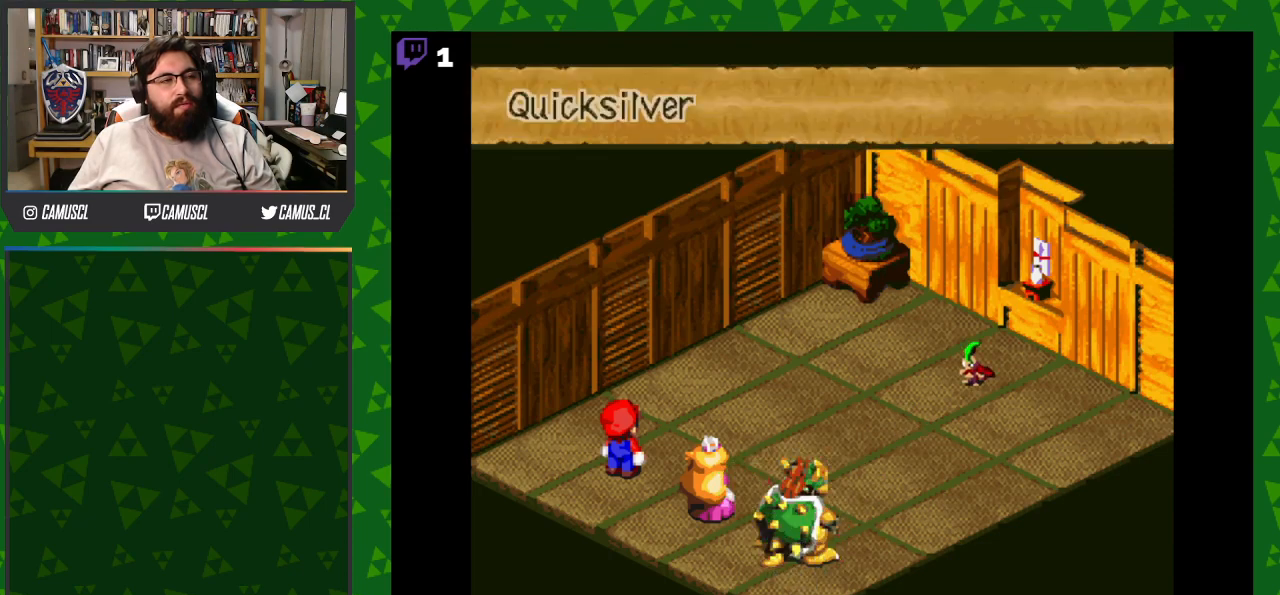
{"buttons": [], "events": [[17, "A", "up"]]}
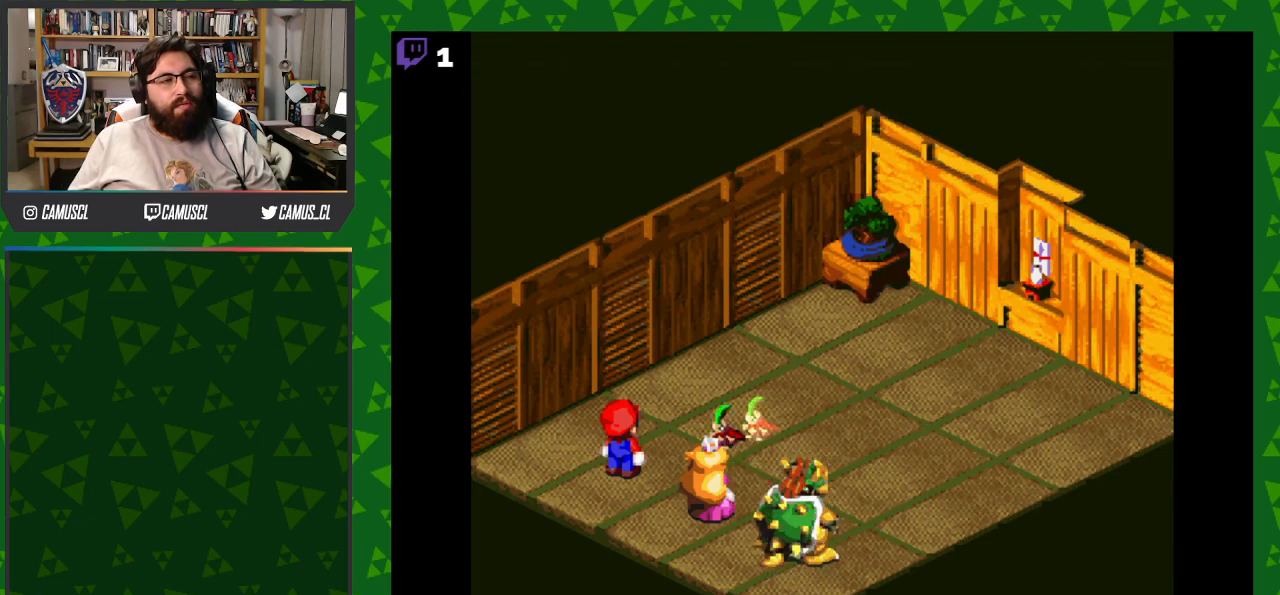
{"buttons": [], "events": []}
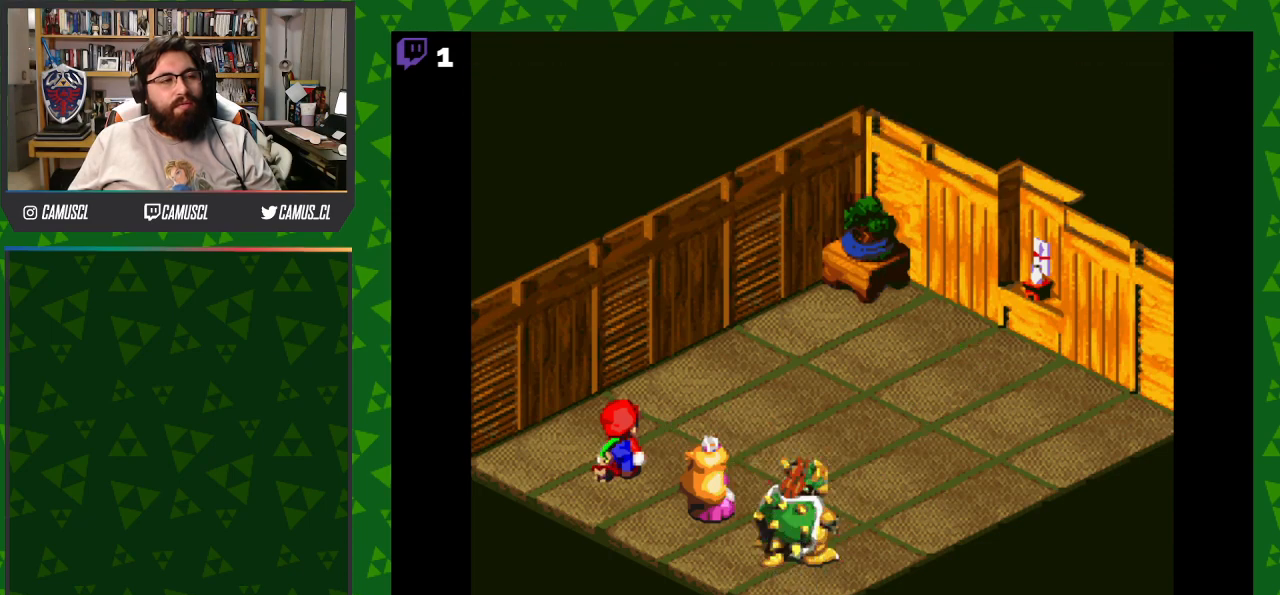
{"buttons": [], "events": []}
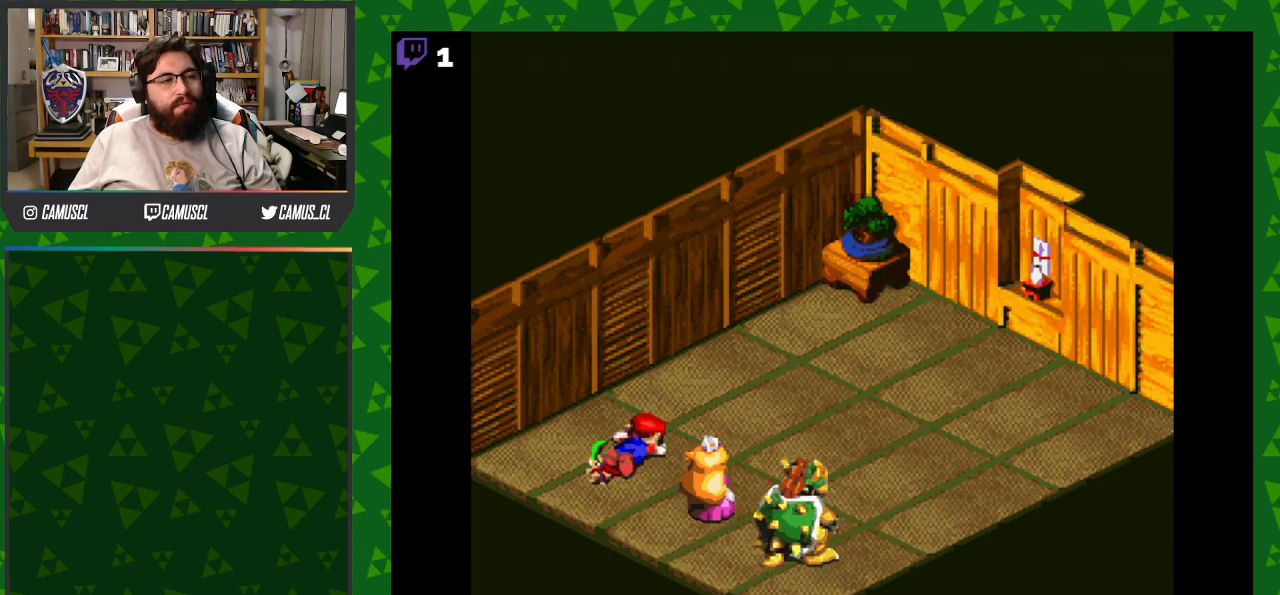
{"buttons": ["A"], "events": [[417, "A", "down"]]}
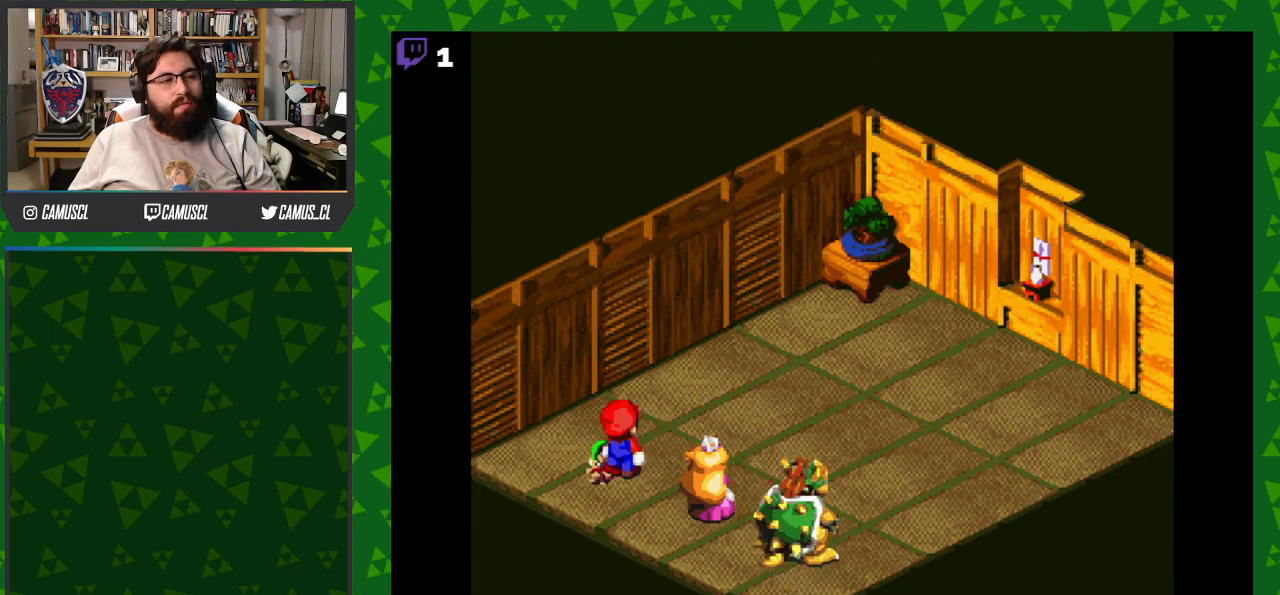
{"buttons": ["A"], "events": []}
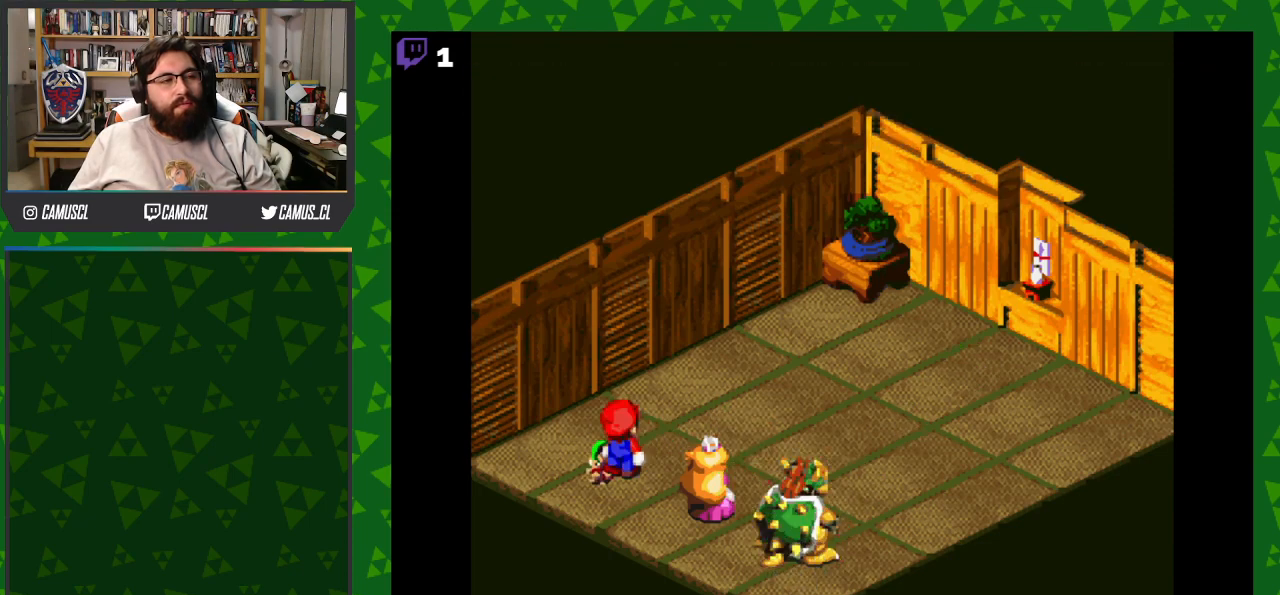
{"buttons": [], "events": [[467, "A", "up"]]}
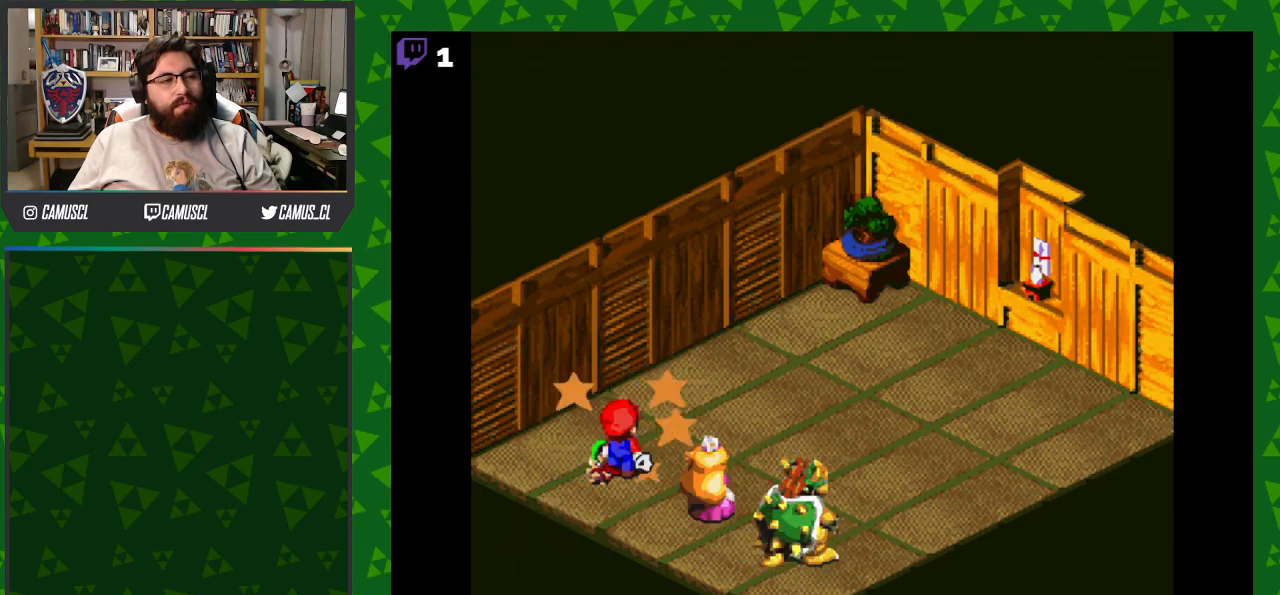
{"buttons": [], "events": []}
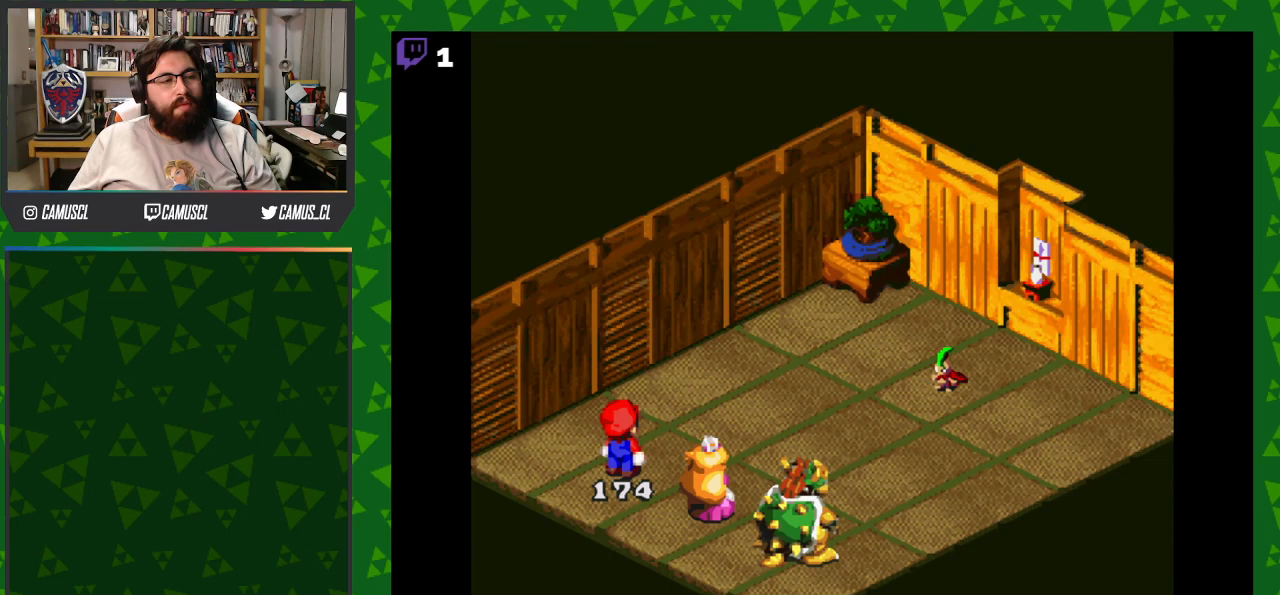
{"buttons": [], "events": []}